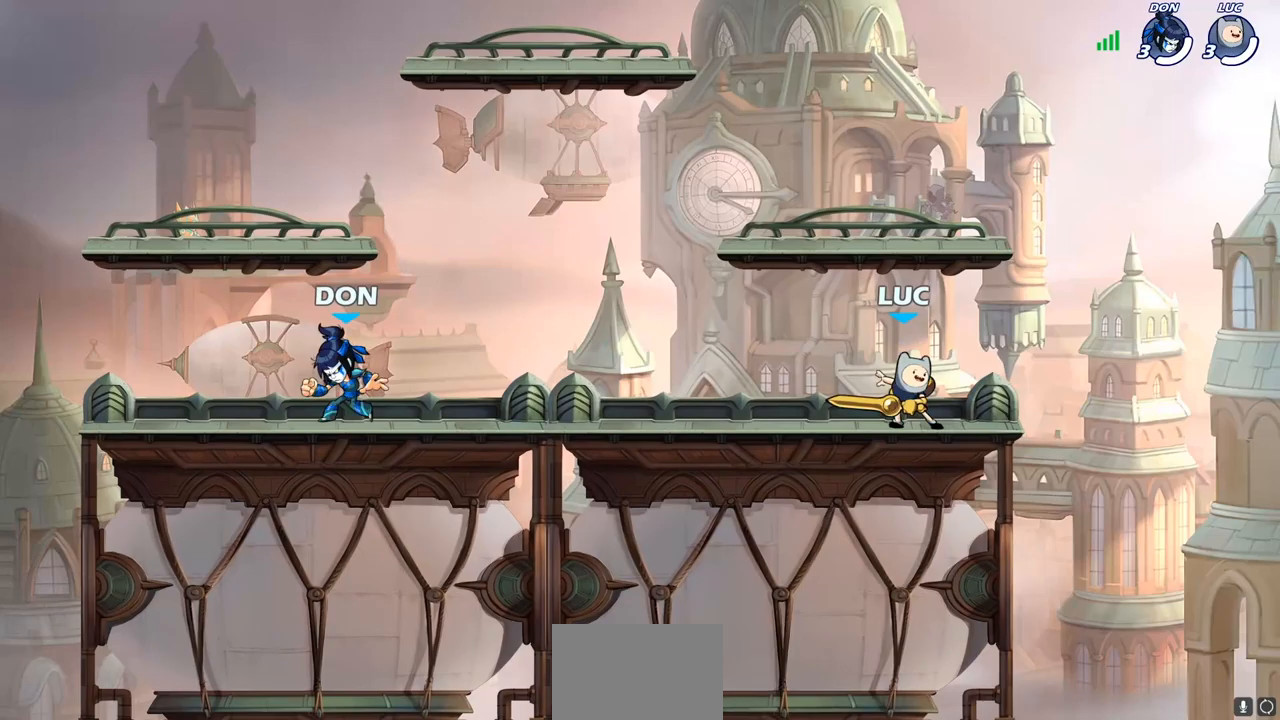
Gameplay with a controller (PlayStation layout); each line is a JSON object with the inputs held at the frame after it. "events" lists button and stick changes between this image and that frame as [ms after this image, input, new state], when the widget could be followed in between.
{"buttons": [], "left_stick": "center", "right_stick": "center", "events": [[100, "left_stick", "center"], [150, "left_stick", "left"], [200, "left_stick", "center"]]}
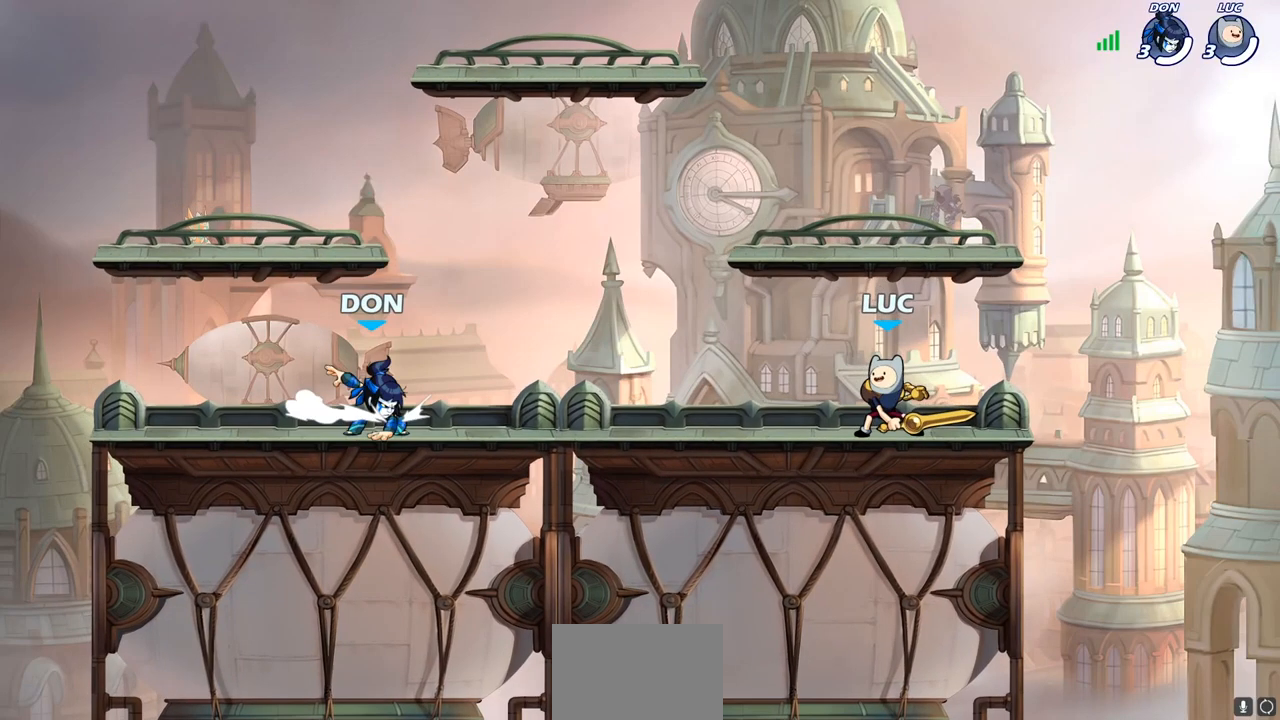
{"buttons": [], "left_stick": "center", "right_stick": "center", "events": []}
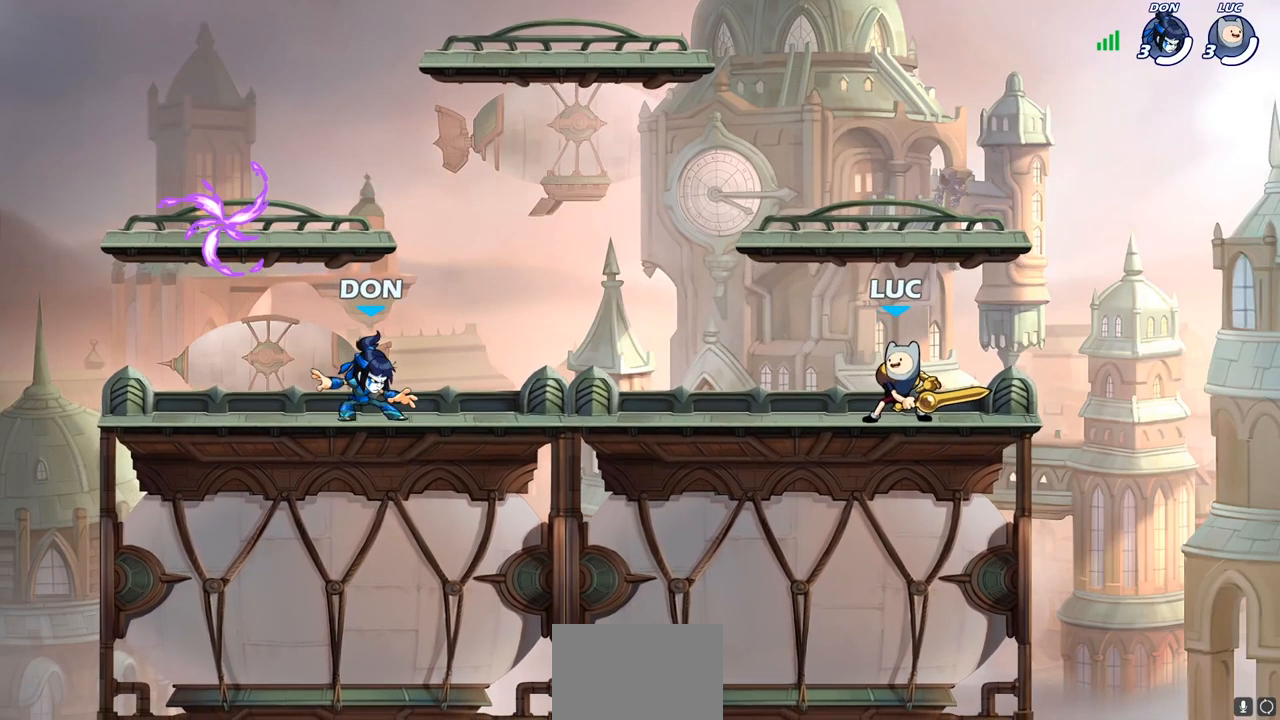
{"buttons": [], "left_stick": "center", "right_stick": "center", "events": [[133, "SELECT", "down"], [417, "SELECT", "up"]]}
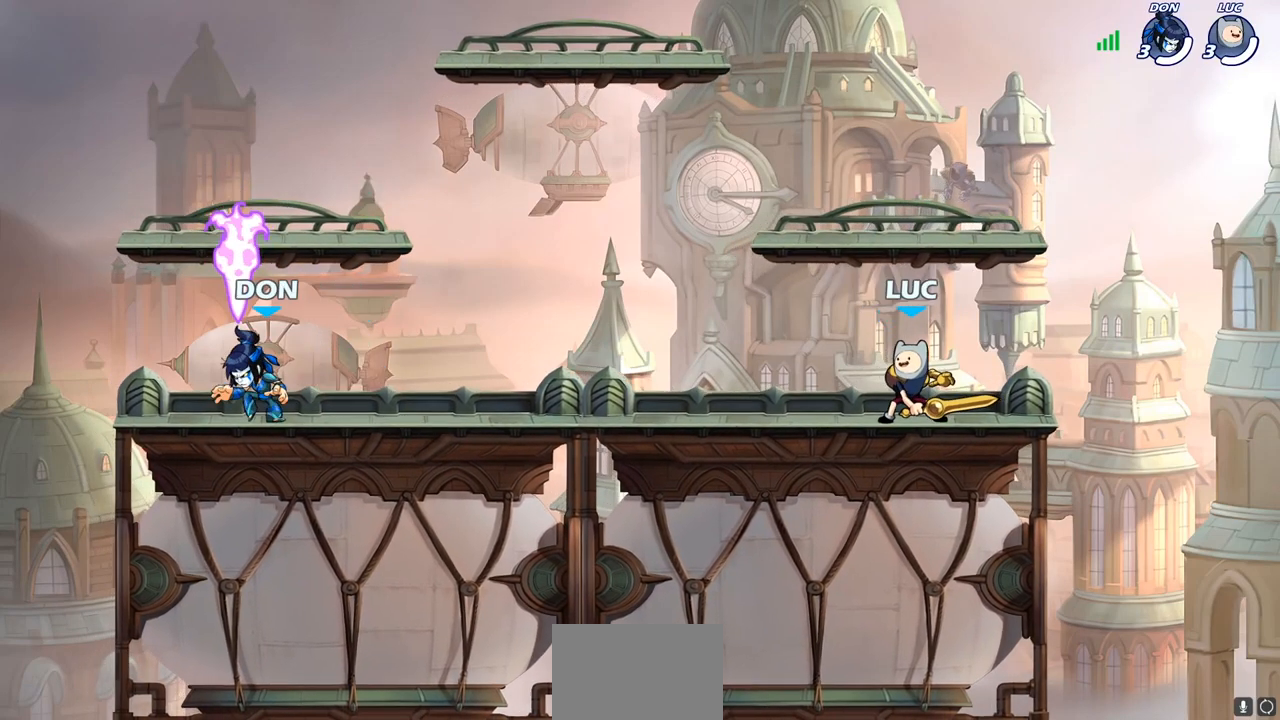
{"buttons": ["R2"], "left_stick": "left", "right_stick": "center", "events": [[50, "left_stick", "up"], [117, "R2", "down"], [133, "CROSS", "down"], [150, "left_stick", "left"], [200, "CROSS", "up"], [200, "left_stick", "down-left"], [250, "R2", "up"], [467, "left_stick", "left"], [500, "R2", "down"]]}
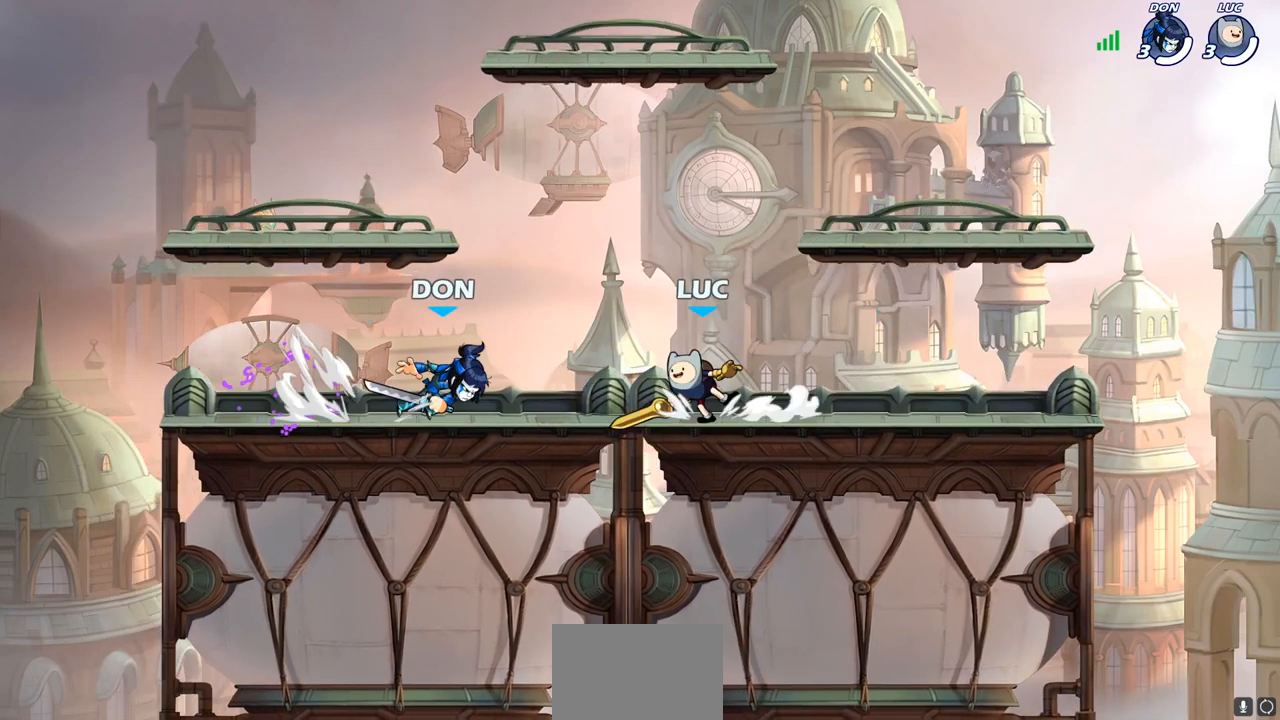
{"buttons": [], "left_stick": "center", "right_stick": "center", "events": [[33, "SQUARE", "down"], [67, "left_stick", "center"], [83, "R2", "up"], [117, "SQUARE", "up"], [200, "SQUARE", "down"], [283, "SQUARE", "up"]]}
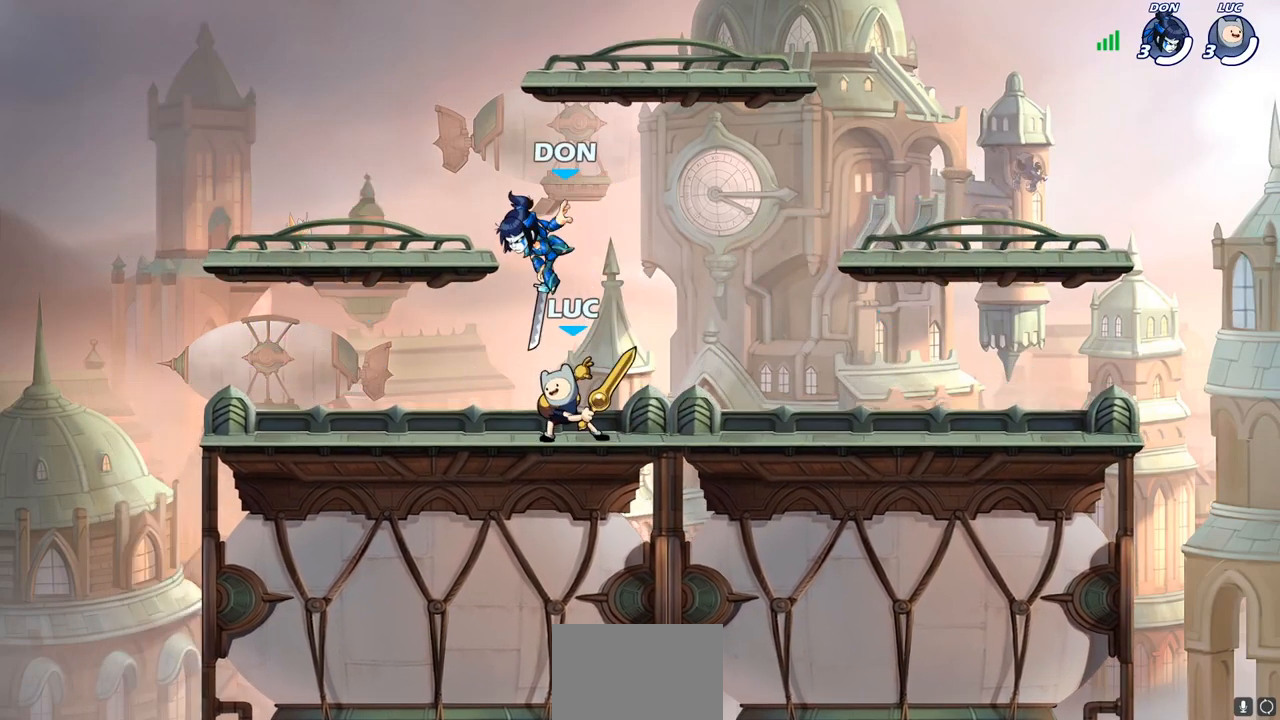
{"buttons": ["R2"], "left_stick": "center", "right_stick": "center", "events": [[267, "R2", "down"]]}
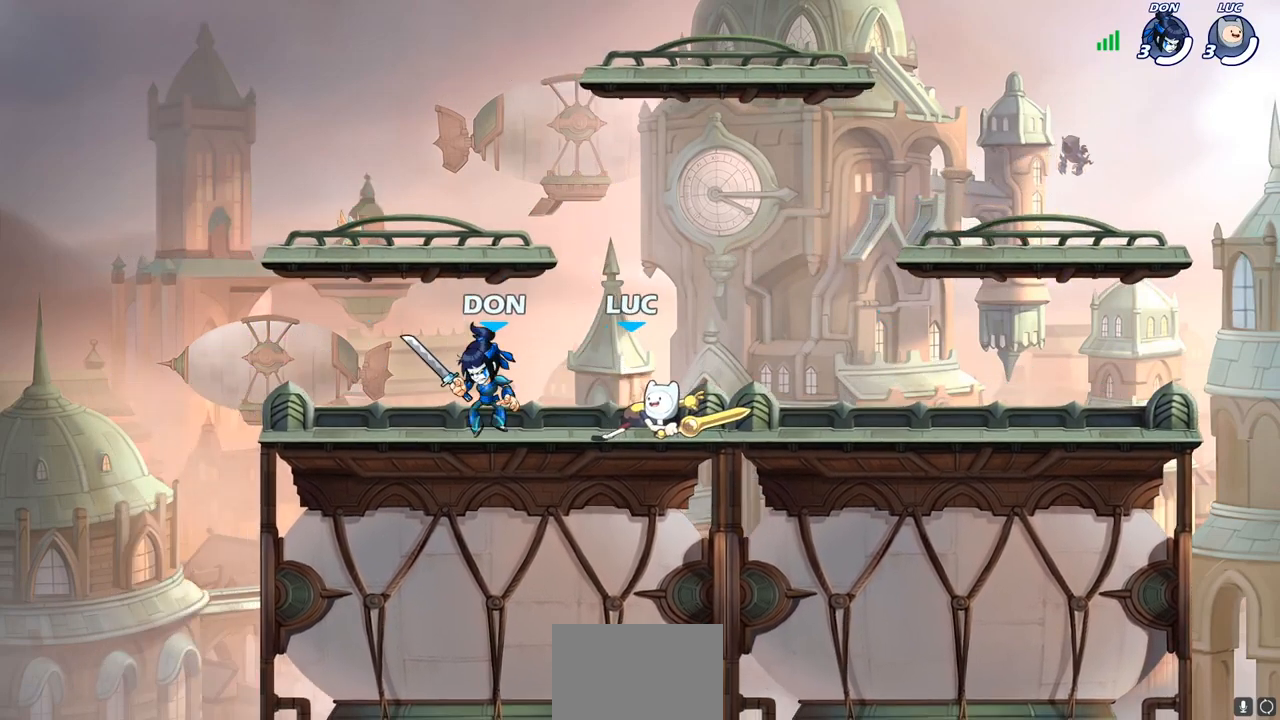
{"buttons": [], "left_stick": "center", "right_stick": "center", "events": [[33, "R2", "up"], [33, "left_stick", "left"], [100, "SQUARE", "down"], [183, "left_stick", "center"], [200, "SQUARE", "up"]]}
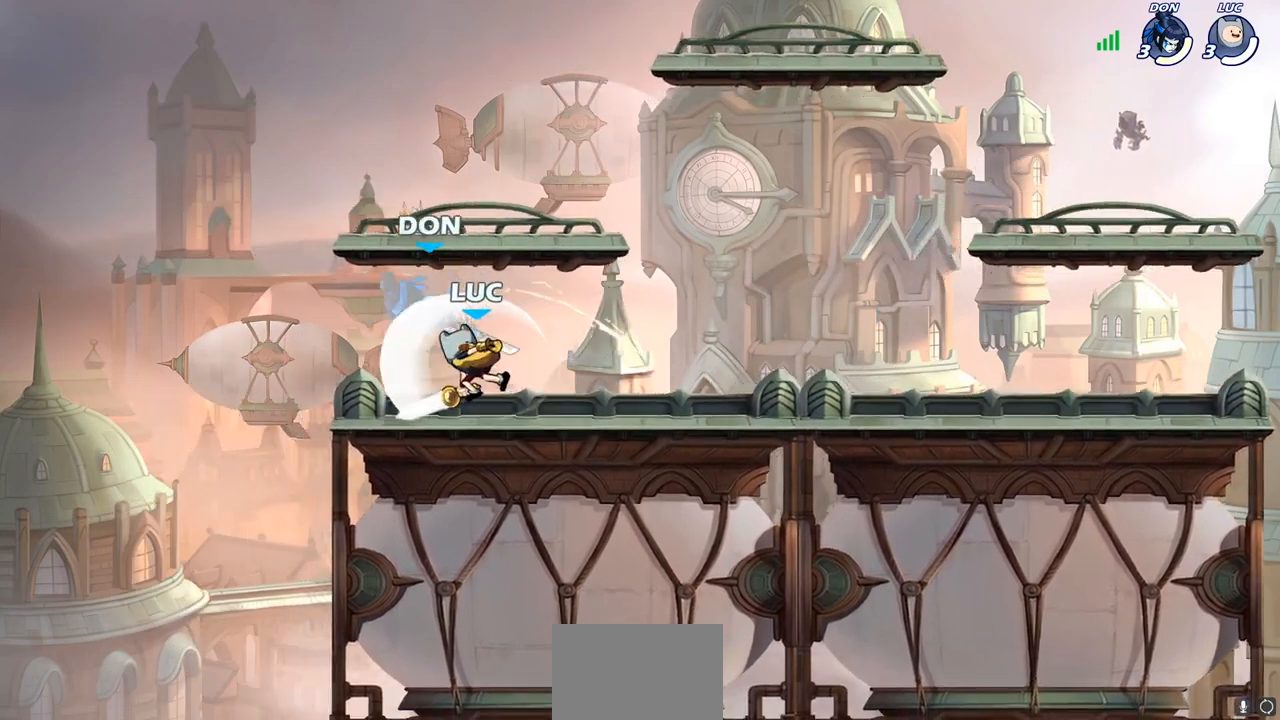
{"buttons": [], "left_stick": "center", "right_stick": "center", "events": []}
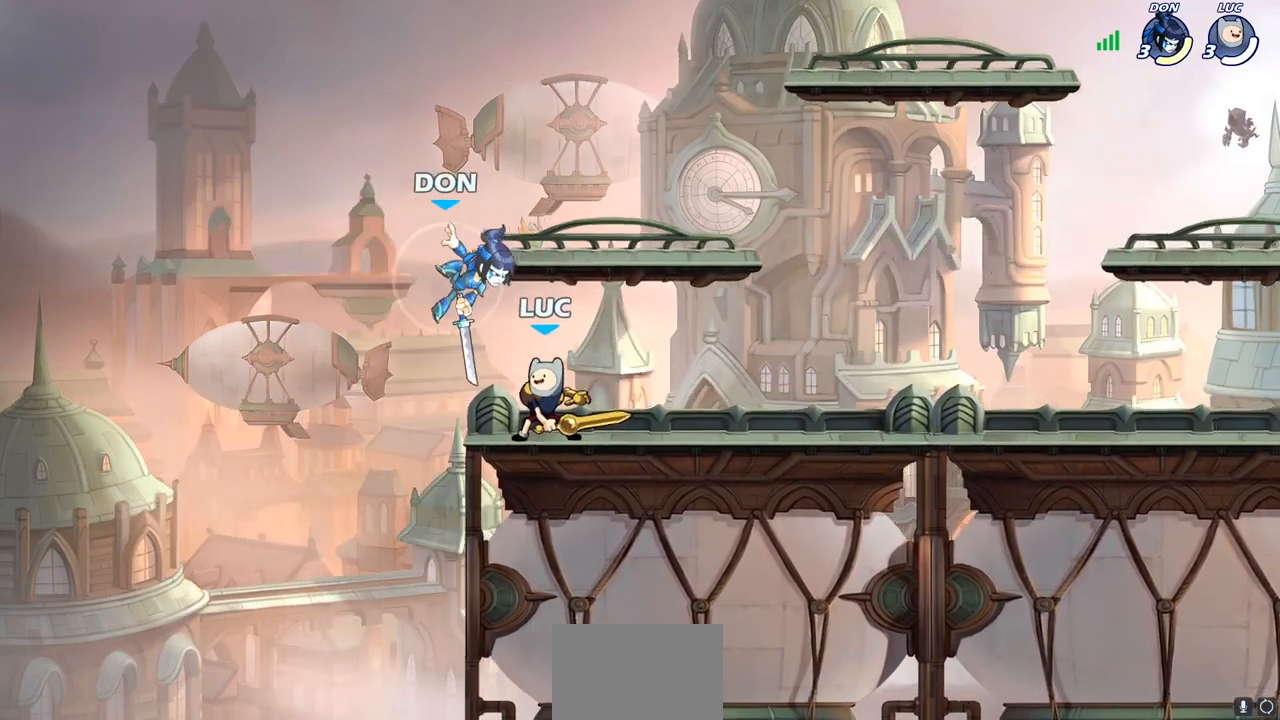
{"buttons": [], "left_stick": "center", "right_stick": "center", "events": [[133, "left_stick", "up-right"], [217, "left_stick", "center"], [317, "CIRCLE", "down"], [400, "CIRCLE", "up"]]}
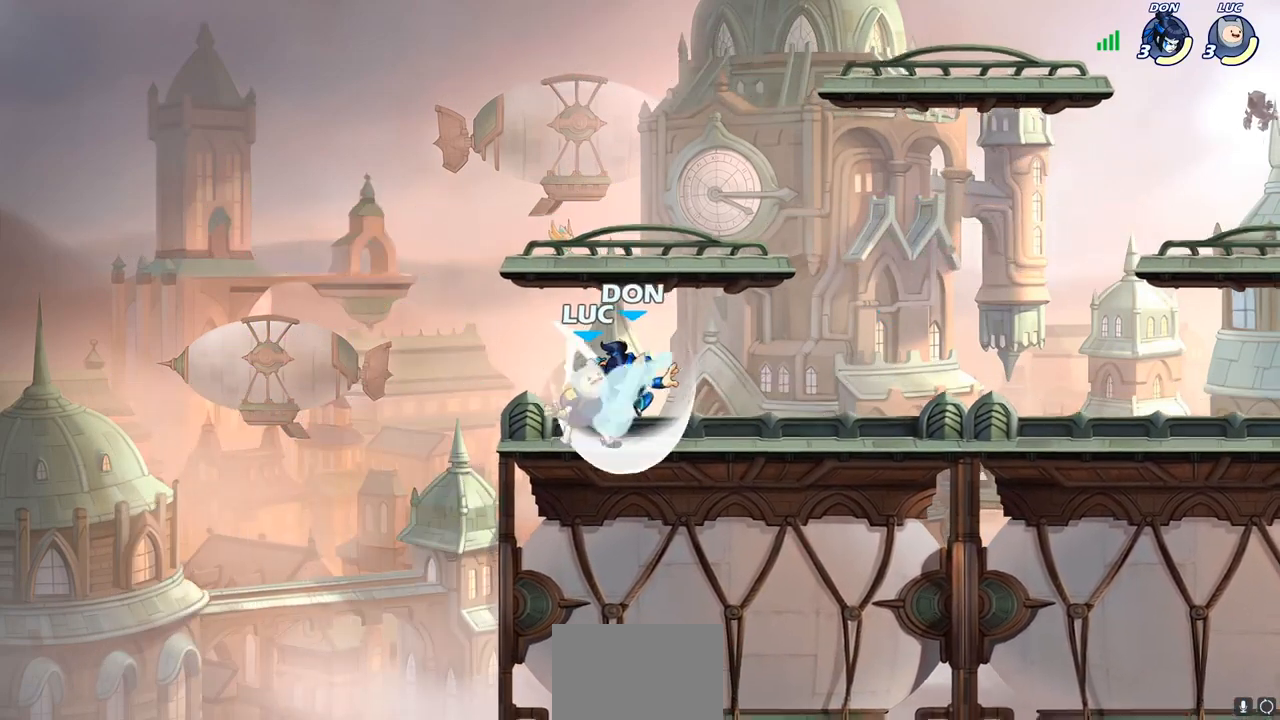
{"buttons": ["R2"], "left_stick": "up-right", "right_stick": "center", "events": [[383, "left_stick", "up-right"], [417, "CROSS", "down"], [450, "R2", "down"], [483, "CROSS", "up"]]}
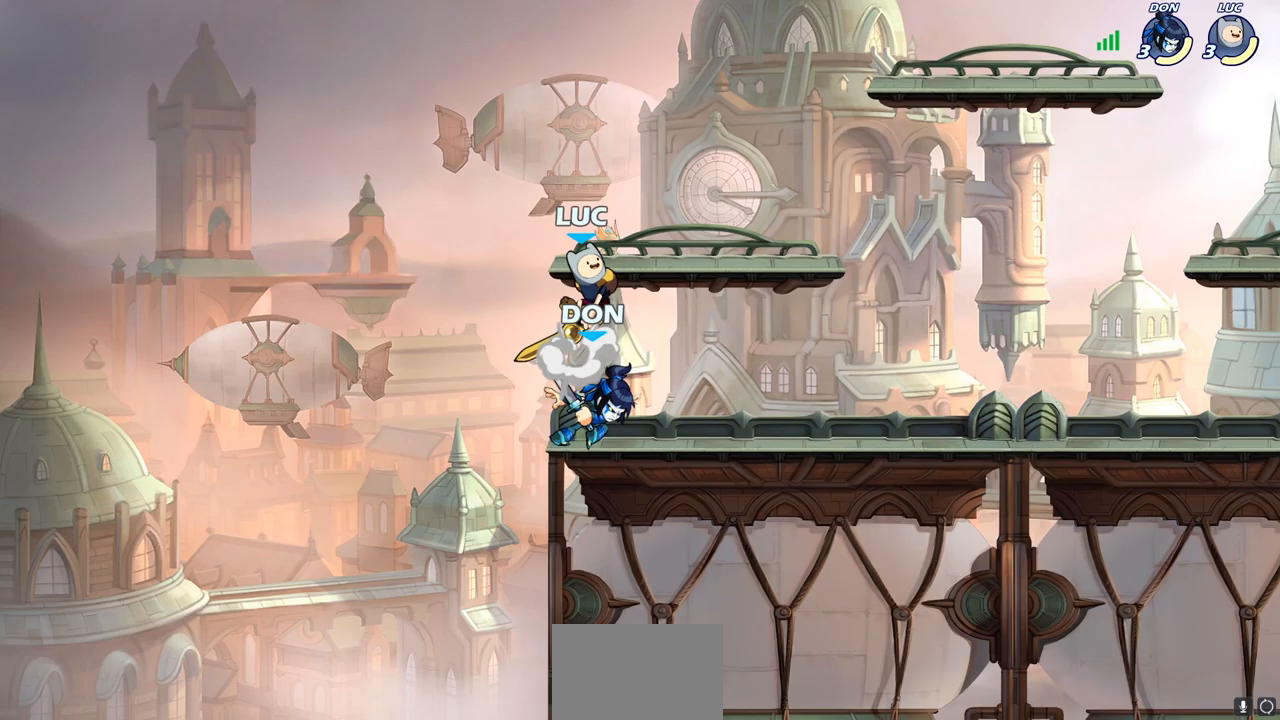
{"buttons": ["CROSS"], "left_stick": "up", "right_stick": "center", "events": [[217, "left_stick", "down"], [267, "R2", "up"], [383, "CROSS", "down"], [383, "left_stick", "right"], [433, "left_stick", "up"]]}
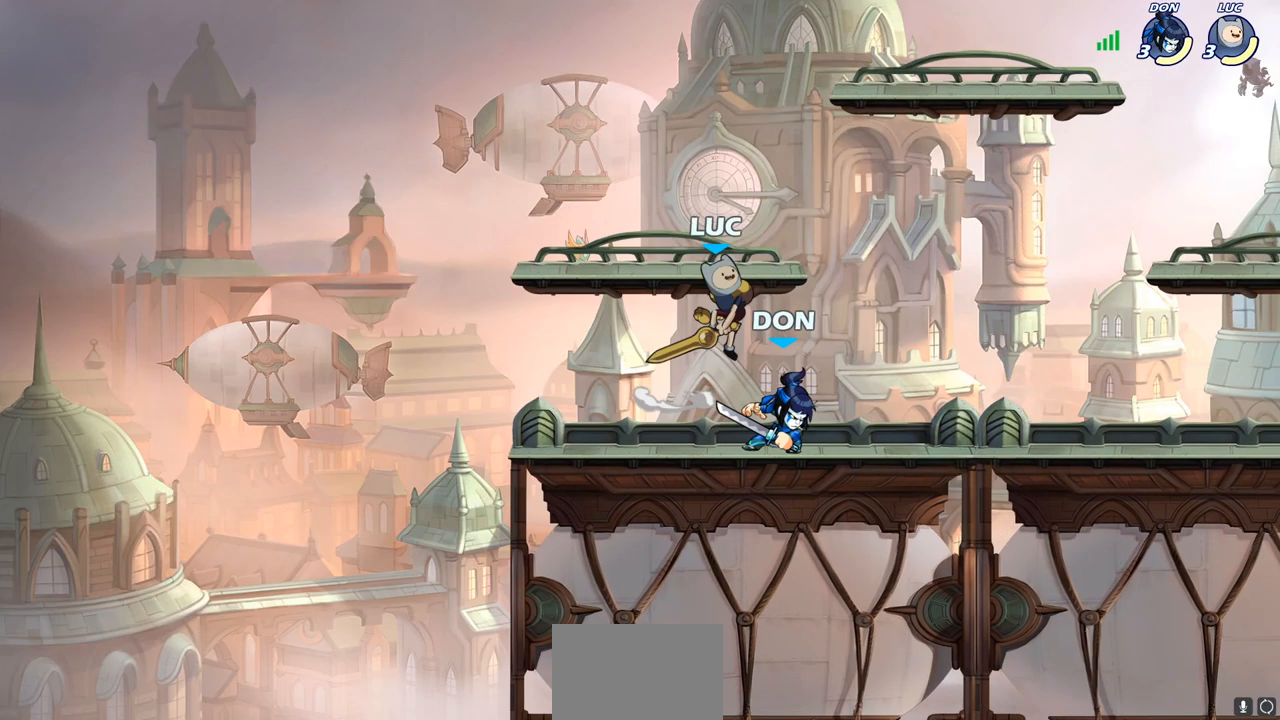
{"buttons": [], "left_stick": "center", "right_stick": "center", "events": [[33, "CROSS", "up"], [117, "left_stick", "down-left"], [250, "left_stick", "down-right"], [300, "left_stick", "right"], [467, "left_stick", "center"]]}
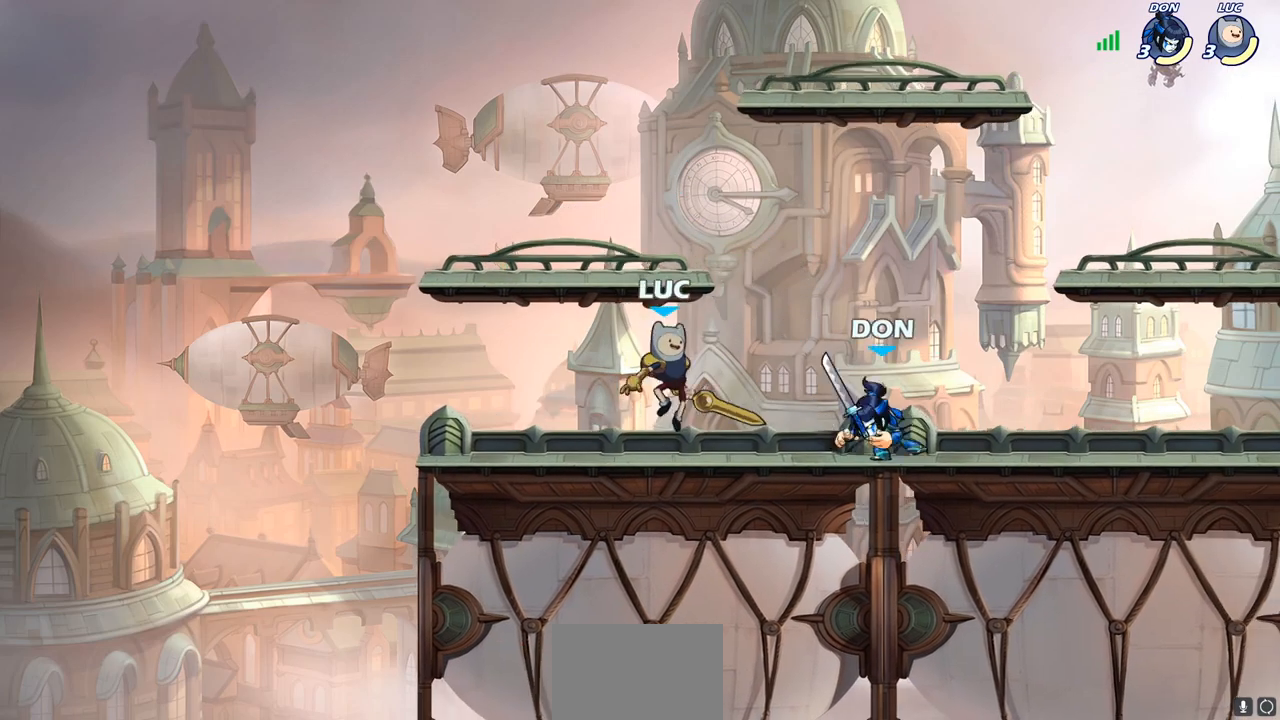
{"buttons": [], "left_stick": "center", "right_stick": "center", "events": [[33, "SQUARE", "down"], [100, "SQUARE", "up"], [183, "SQUARE", "down"], [267, "SQUARE", "up"]]}
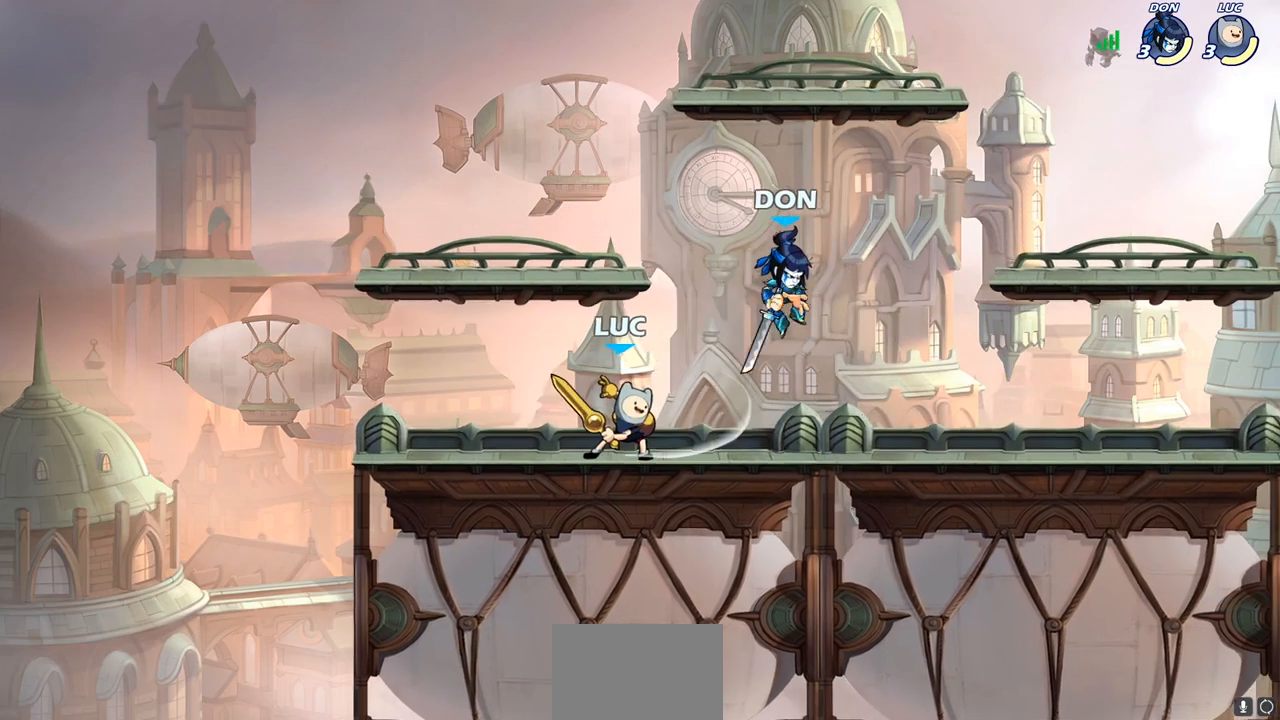
{"buttons": [], "left_stick": "down-left", "right_stick": "center", "events": [[133, "left_stick", "left"], [250, "CROSS", "down"], [317, "R2", "down"], [383, "CROSS", "up"], [433, "left_stick", "down-left"], [500, "R2", "up"]]}
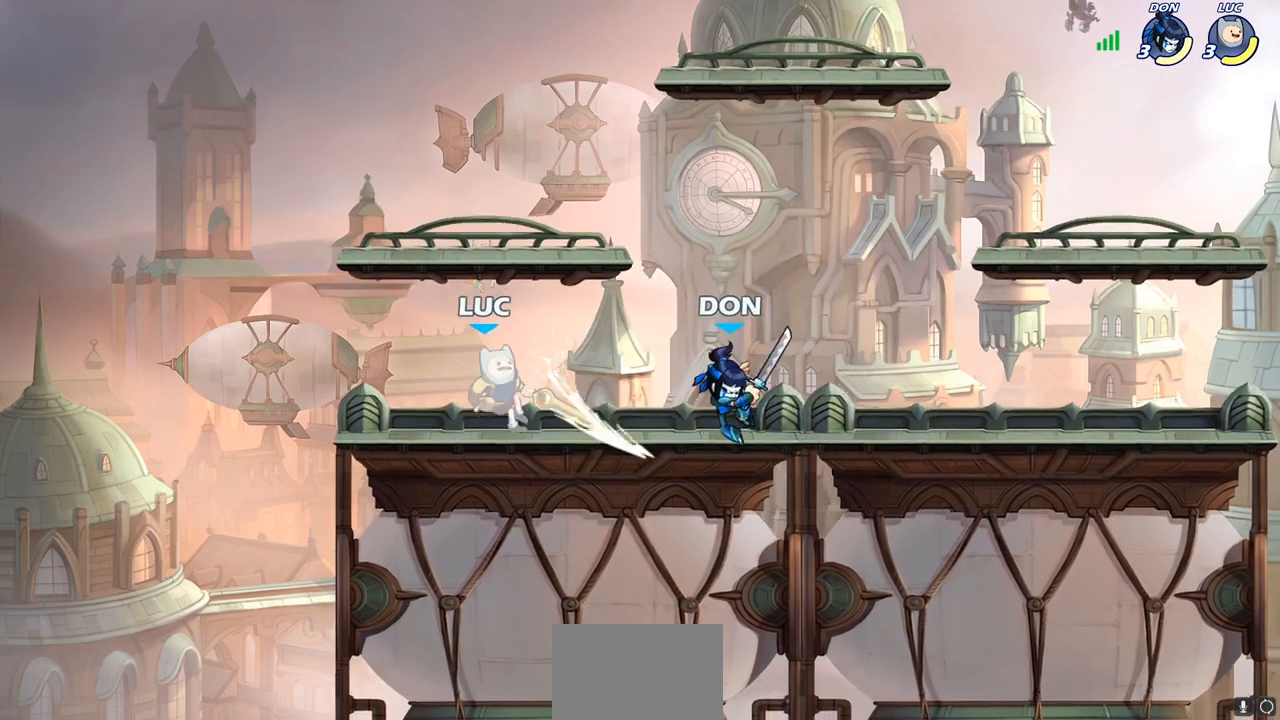
{"buttons": [], "left_stick": "center", "right_stick": "center", "events": [[50, "left_stick", "down-right"], [100, "left_stick", "right"], [283, "R2", "down"], [317, "SQUARE", "down"], [333, "R2", "up"], [400, "SQUARE", "up"], [417, "left_stick", "center"]]}
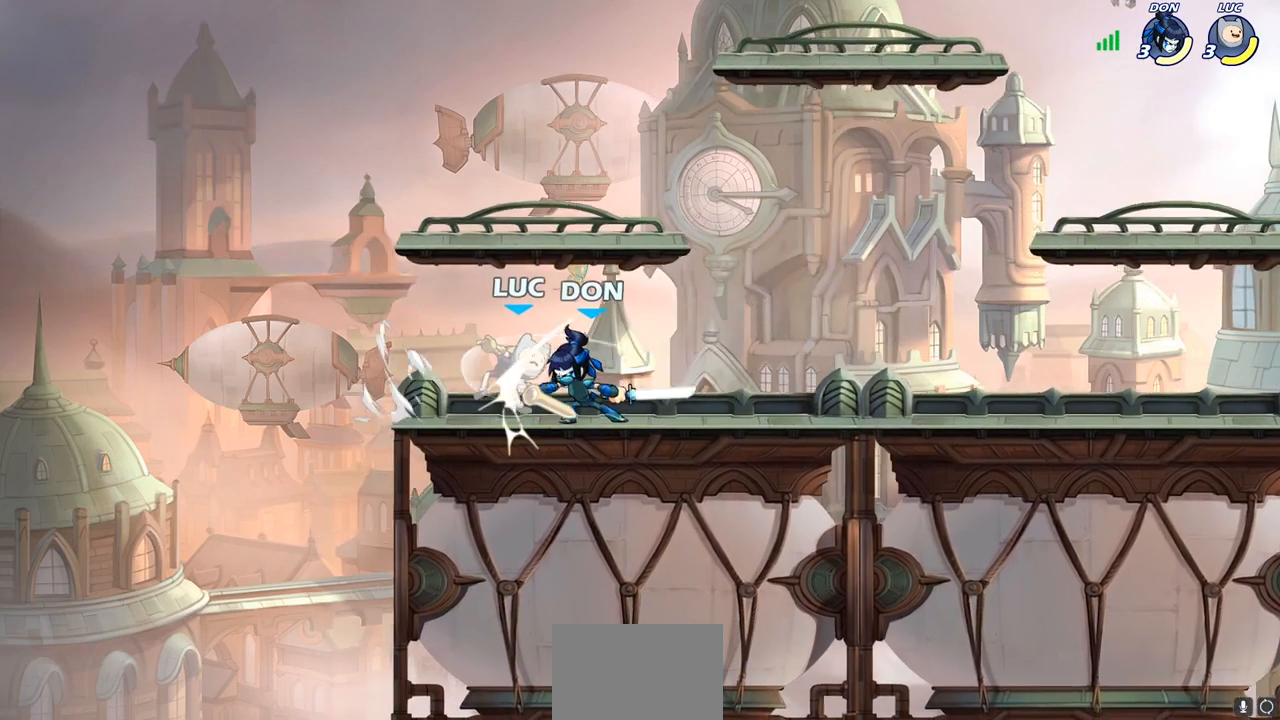
{"buttons": [], "left_stick": "center", "right_stick": "center", "events": [[383, "left_stick", "right"], [483, "left_stick", "center"]]}
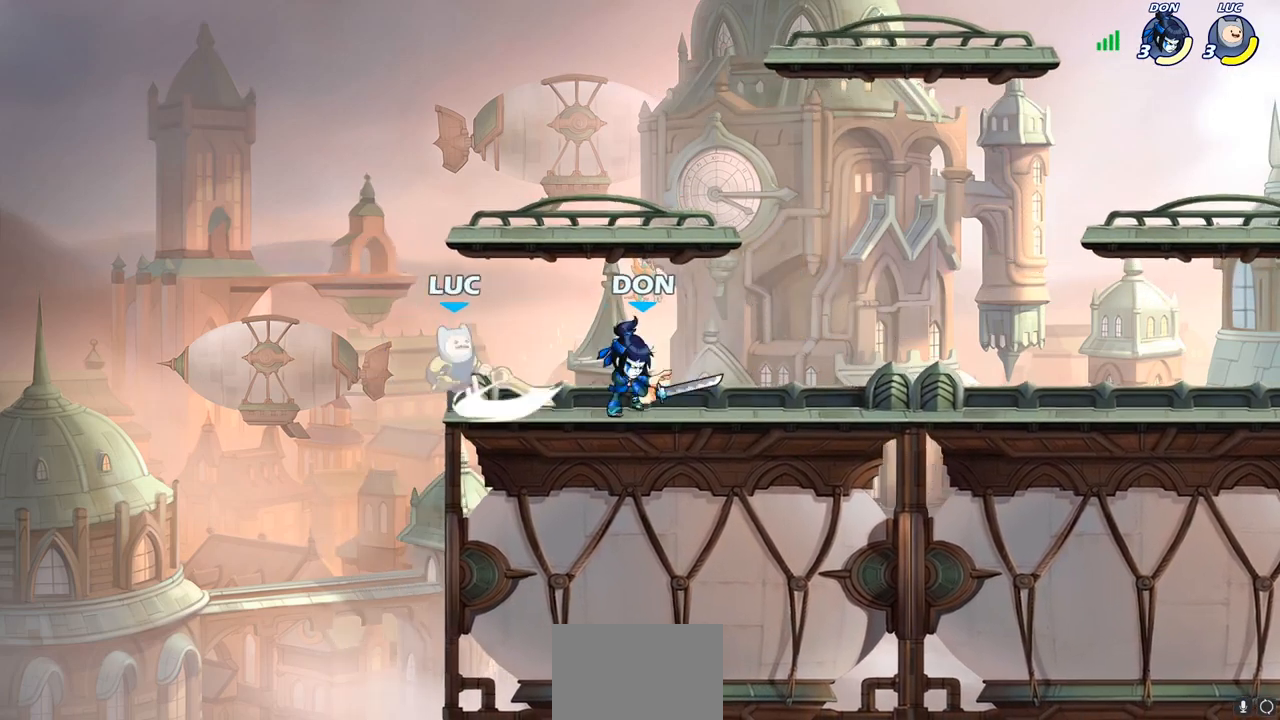
{"buttons": [], "left_stick": "center", "right_stick": "center", "events": [[150, "left_stick", "down"], [350, "left_stick", "right"], [467, "left_stick", "center"]]}
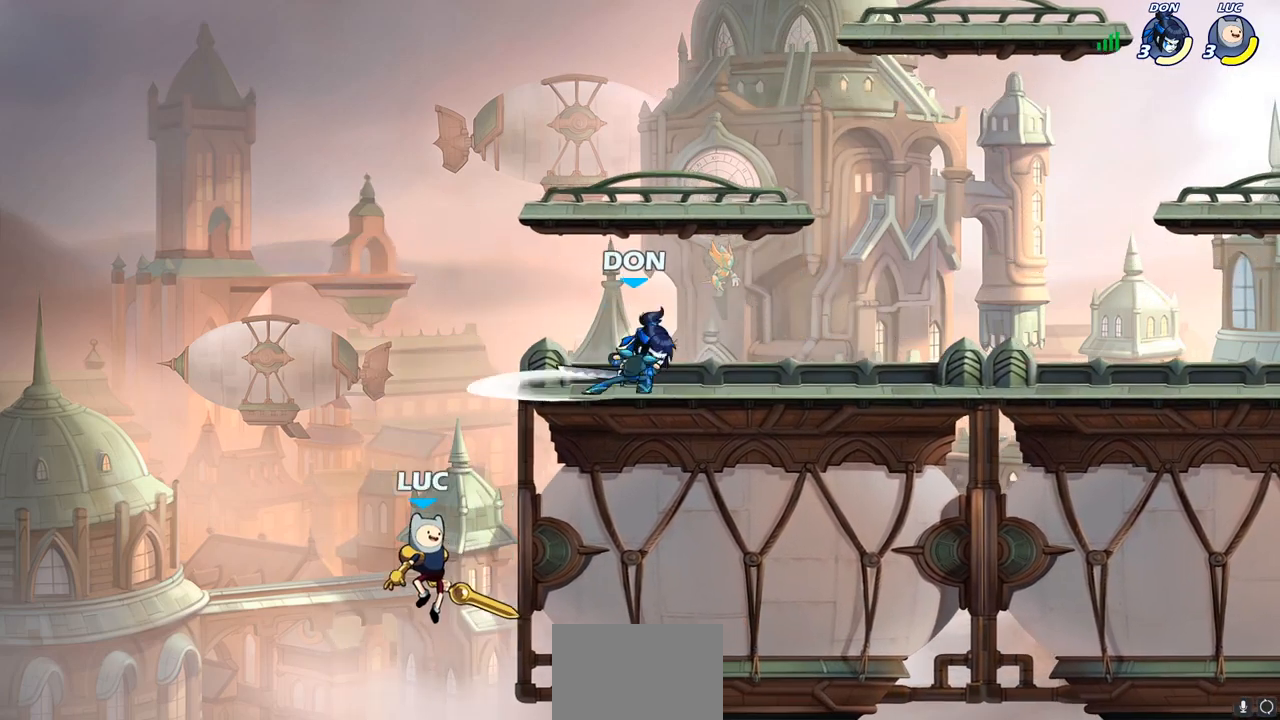
{"buttons": [], "left_stick": "right", "right_stick": "center", "events": [[100, "left_stick", "right"], [133, "CROSS", "down"], [300, "CROSS", "up"], [367, "CROSS", "down"], [500, "CROSS", "up"]]}
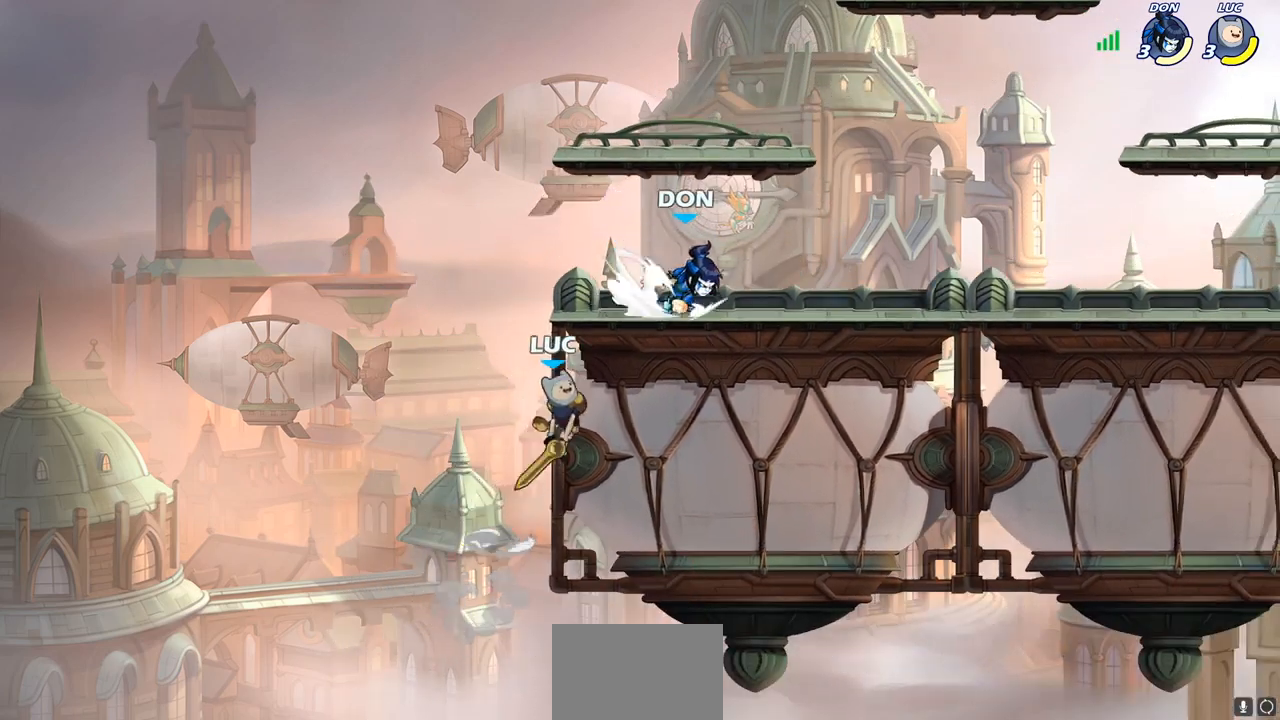
{"buttons": [], "left_stick": "up-right", "right_stick": "center", "events": [[67, "left_stick", "up-left"], [250, "left_stick", "up-right"], [283, "CROSS", "down"], [417, "CROSS", "up"]]}
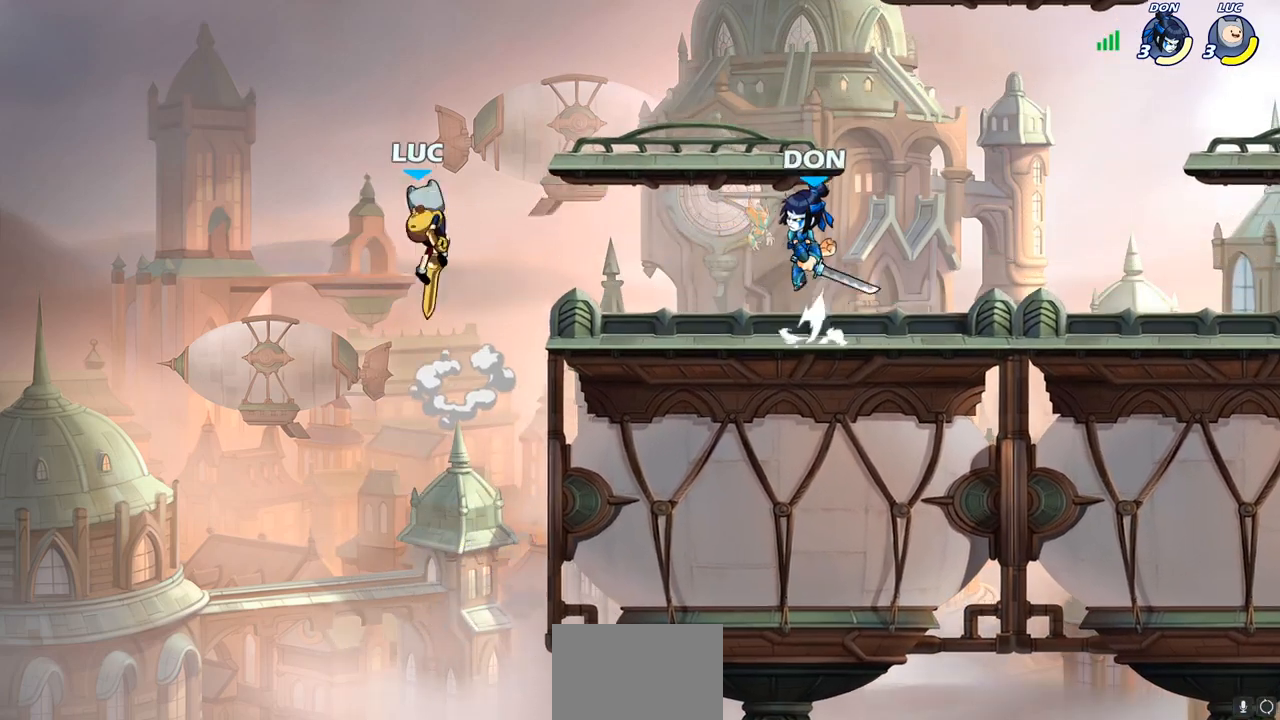
{"buttons": [], "left_stick": "down-left", "right_stick": "center", "events": [[100, "CROSS", "down"], [300, "CROSS", "up"], [400, "left_stick", "left"], [500, "left_stick", "down-left"]]}
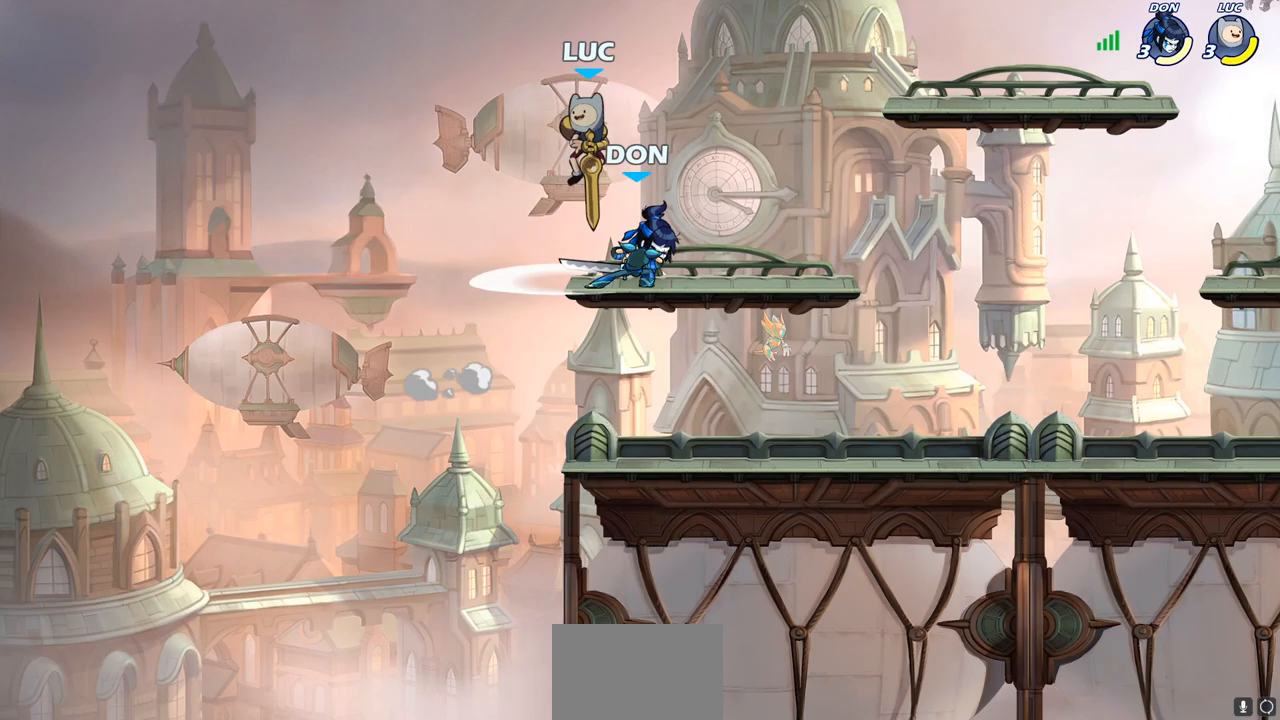
{"buttons": [], "left_stick": "center", "right_stick": "center", "events": [[117, "left_stick", "down-right"], [233, "left_stick", "center"], [267, "SQUARE", "down"], [333, "SQUARE", "up"]]}
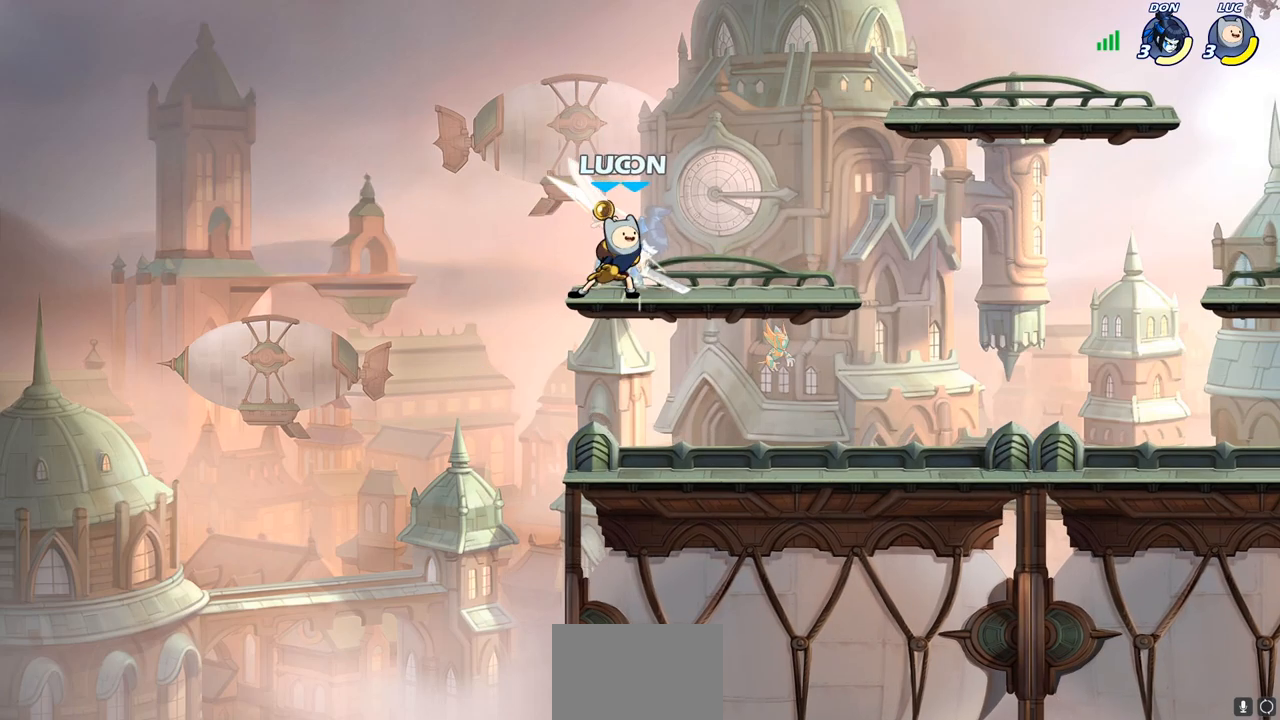
{"buttons": [], "left_stick": "center", "right_stick": "center", "events": [[17, "SQUARE", "down"], [100, "SQUARE", "up"], [200, "SQUARE", "down"], [317, "SQUARE", "up"]]}
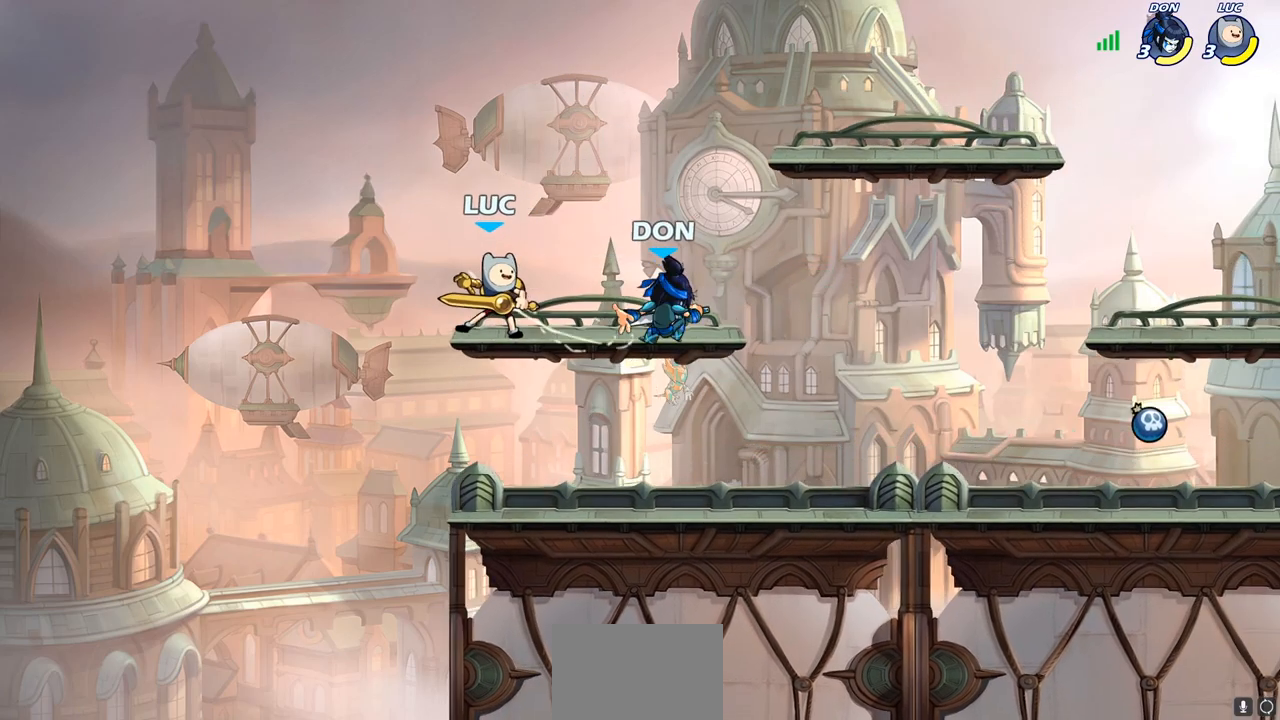
{"buttons": [], "left_stick": "down", "right_stick": "center", "events": [[17, "left_stick", "right"], [133, "left_stick", "down"], [233, "left_stick", "down-right"], [433, "left_stick", "down"]]}
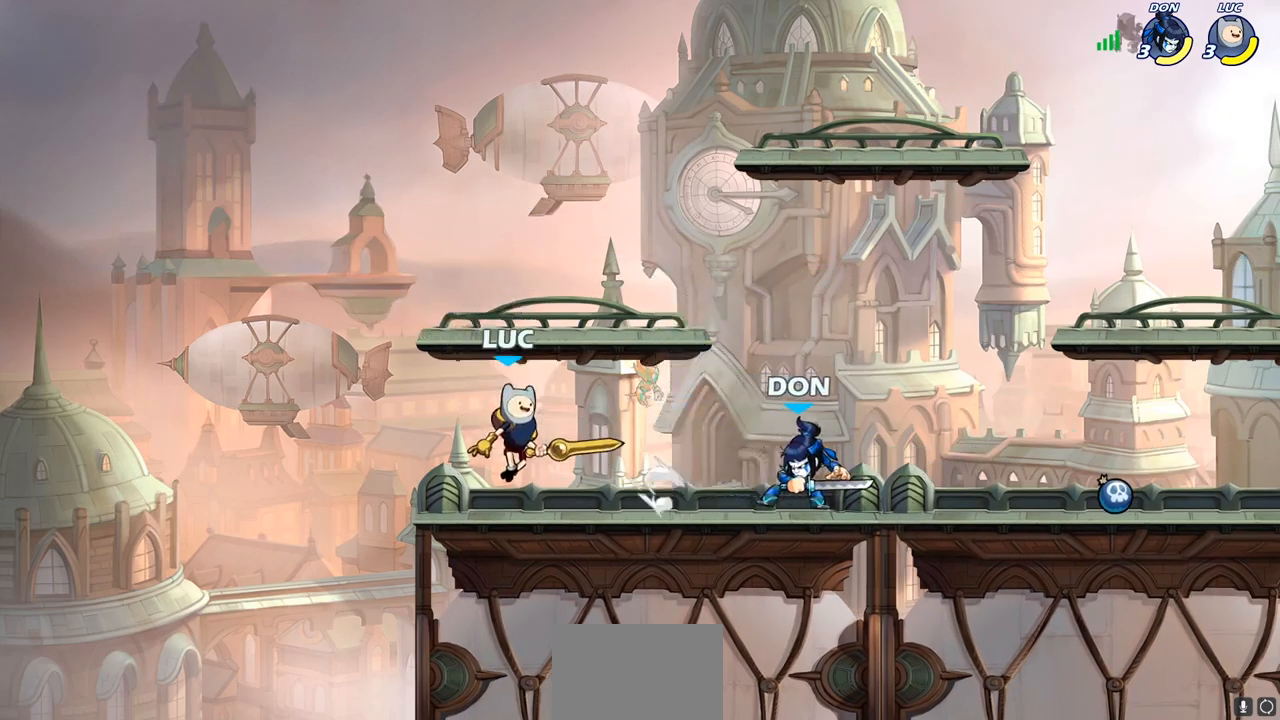
{"buttons": [], "left_stick": "center", "right_stick": "center", "events": [[83, "CIRCLE", "down"], [183, "CIRCLE", "up"], [233, "left_stick", "center"]]}
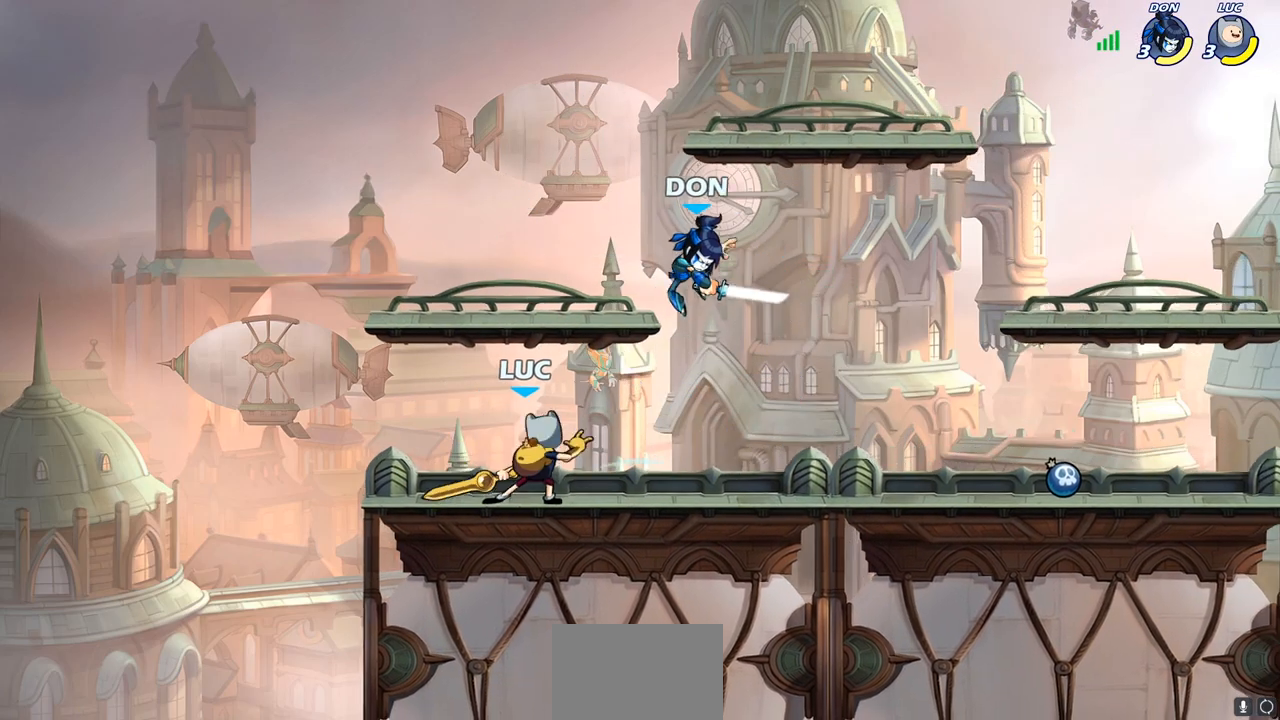
{"buttons": ["SQUARE"], "left_stick": "center", "right_stick": "center", "events": [[300, "left_stick", "left"], [400, "left_stick", "center"], [433, "SQUARE", "down"]]}
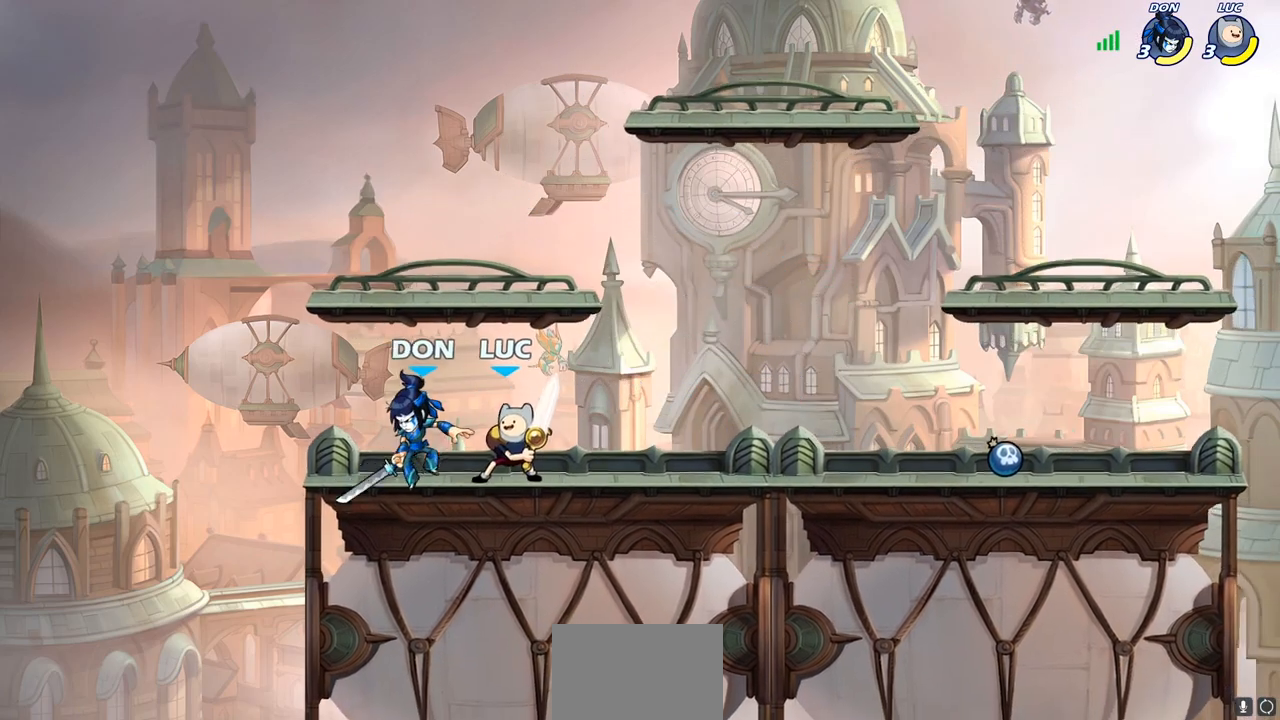
{"buttons": ["SQUARE"], "left_stick": "center", "right_stick": "center", "events": [[17, "SQUARE", "up"], [100, "SQUARE", "down"], [200, "SQUARE", "up"], [283, "SQUARE", "down"], [367, "SQUARE", "up"], [483, "SQUARE", "down"]]}
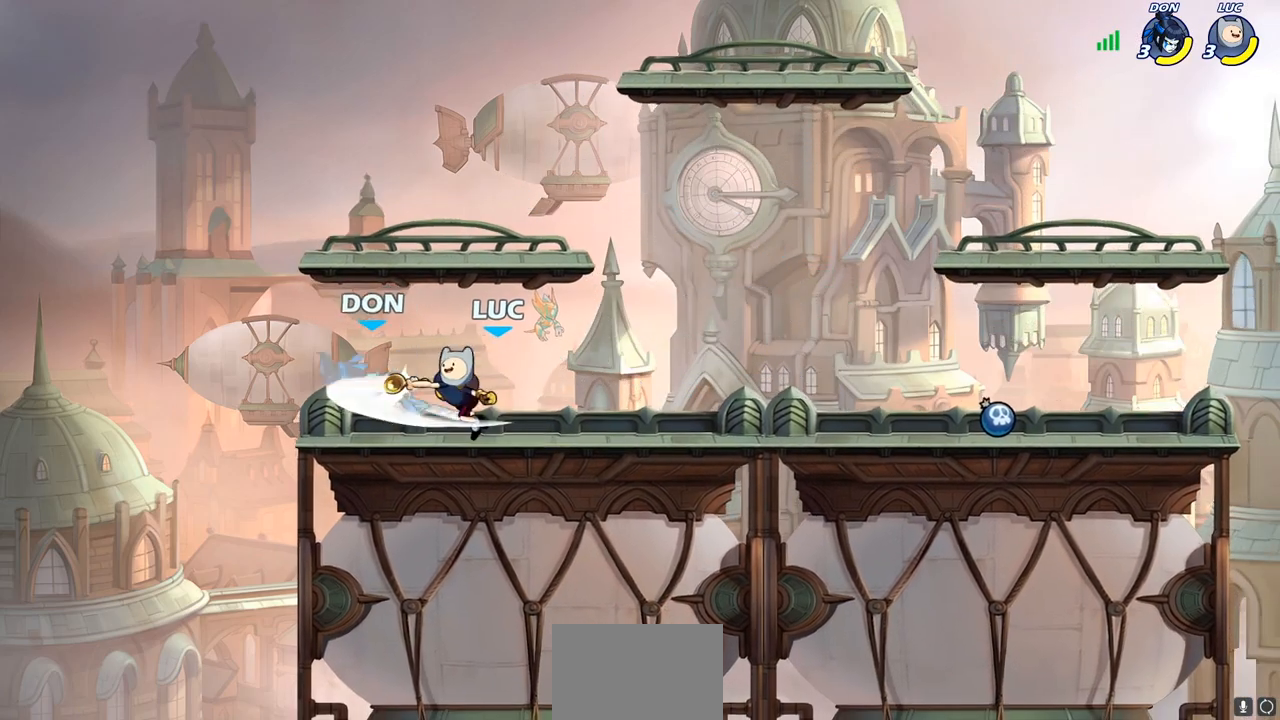
{"buttons": ["CIRCLE", "R2"], "left_stick": "center", "right_stick": "center", "events": [[117, "SQUARE", "up"], [400, "left_stick", "left"], [450, "R2", "down"], [483, "CIRCLE", "down"], [483, "left_stick", "center"]]}
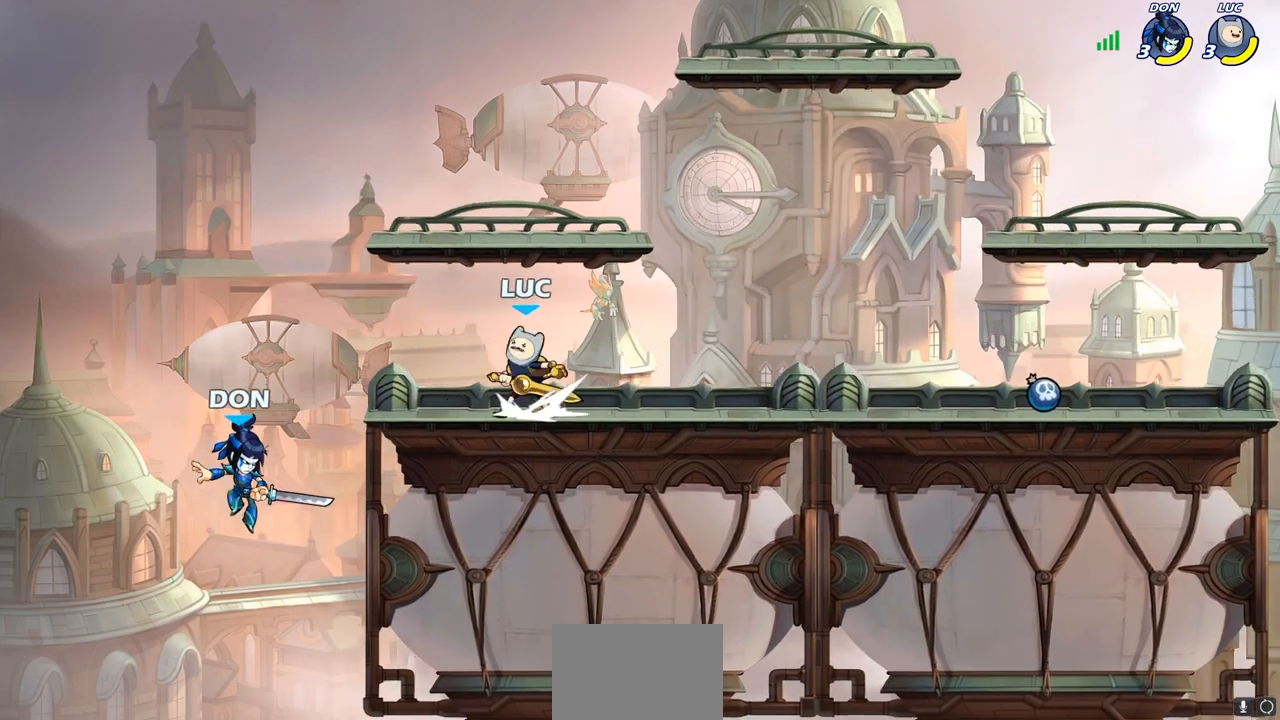
{"buttons": ["CIRCLE"], "left_stick": "right", "right_stick": "center", "events": [[50, "R2", "up"], [283, "left_stick", "right"]]}
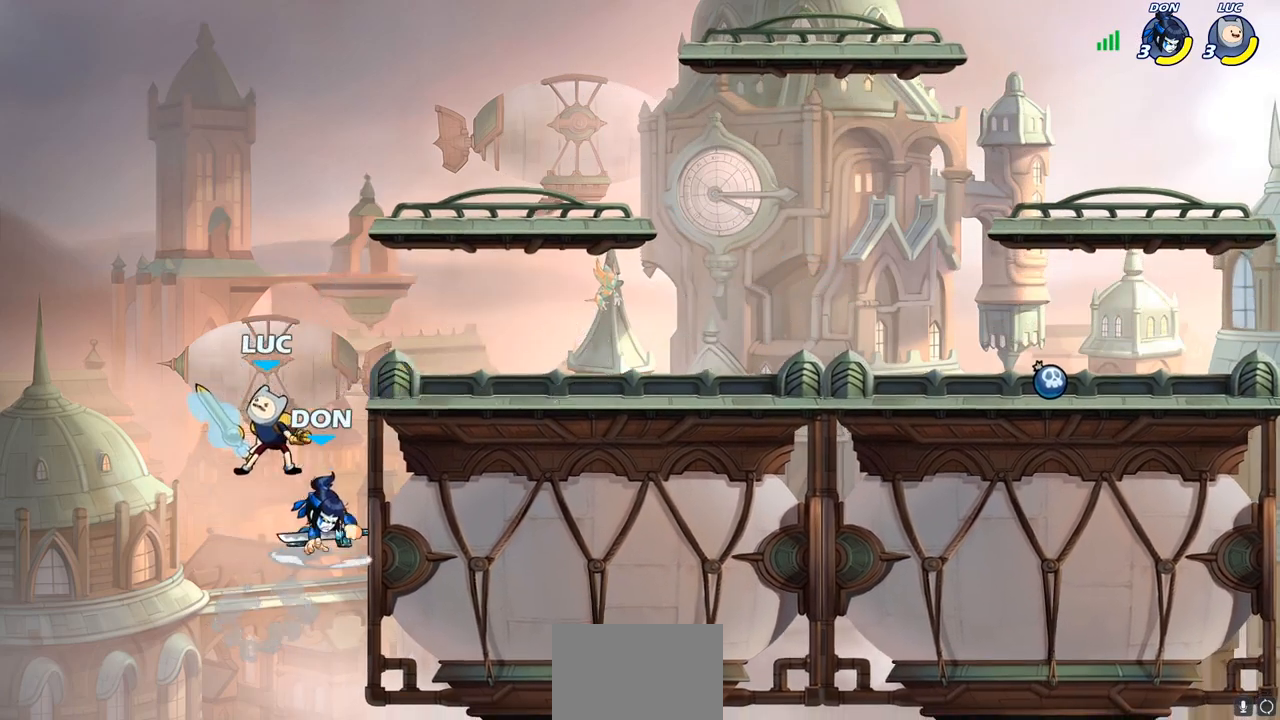
{"buttons": [], "left_stick": "center", "right_stick": "center", "events": [[283, "CIRCLE", "up"], [300, "left_stick", "center"]]}